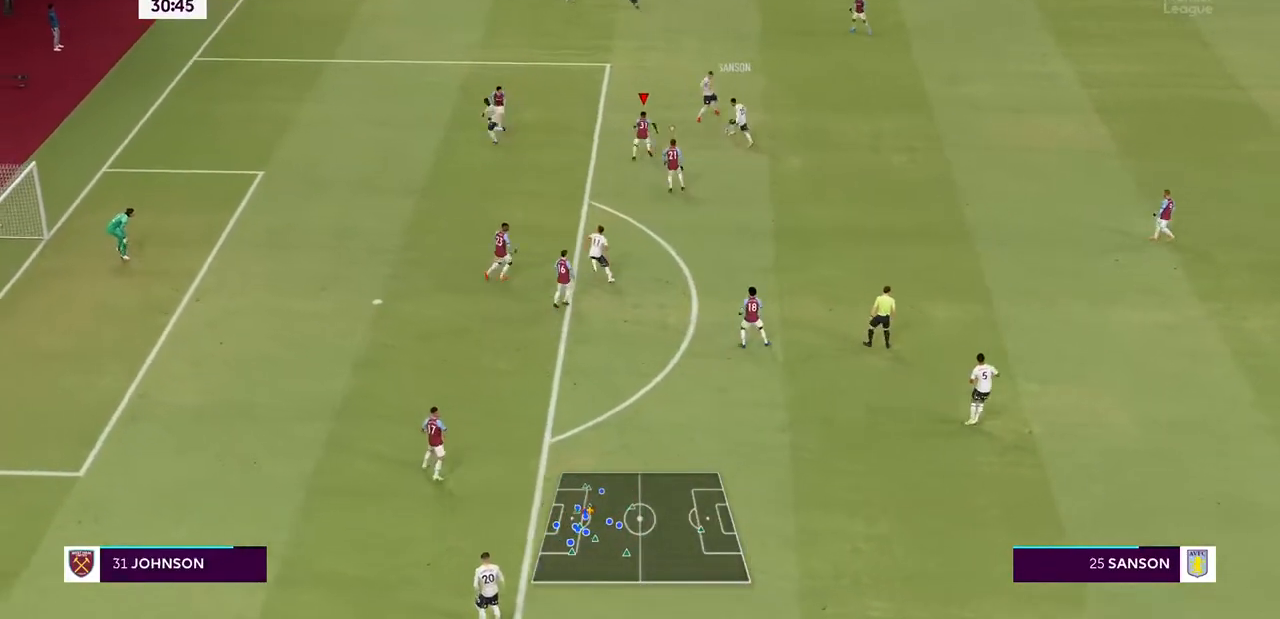
Gameplay with a controller (PlayStation layout); each line is a JSON object with the inputs held at the frame after it. "events" lists button and stick changes between this image and that frame as [ms after this image, input, new state], when the widget could be followed in between. Not read: L3 R3.
{"buttons": ["R2"], "left_stick": "up-right", "right_stick": "center", "events": [[133, "left_stick", "right"], [233, "CIRCLE", "down"], [233, "L2", "down"], [300, "left_stick", "up-right"], [400, "CIRCLE", "up"], [467, "L2", "up"]]}
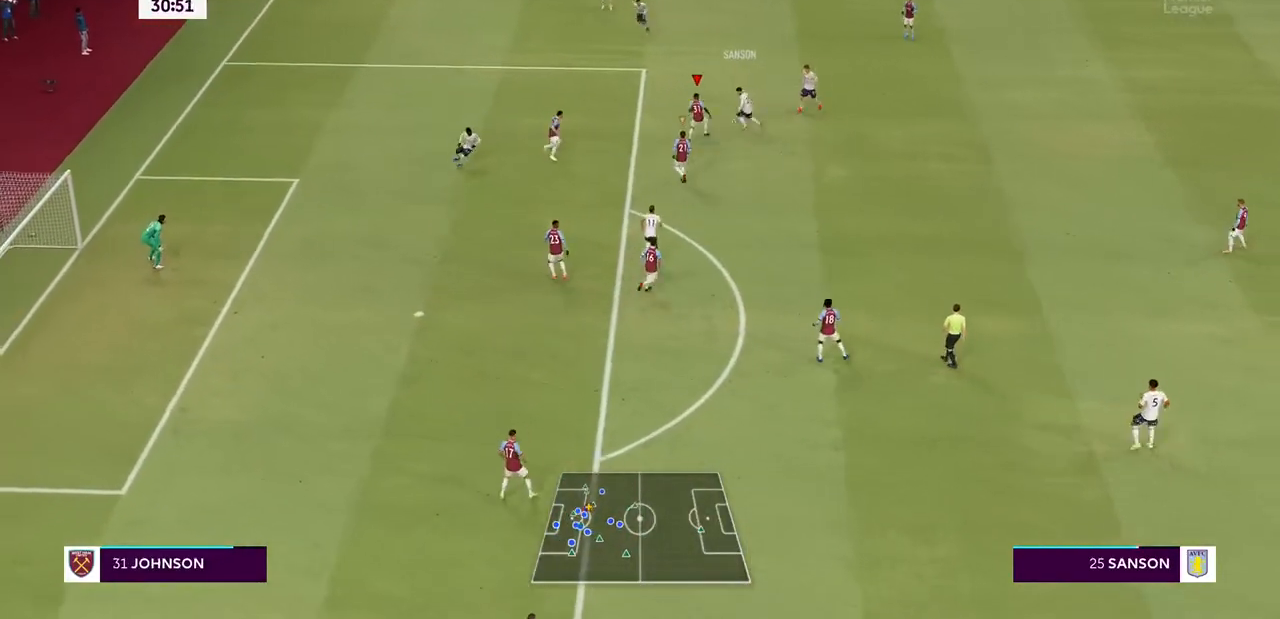
{"buttons": ["R2"], "left_stick": "up", "right_stick": "center", "events": [[67, "left_stick", "right"], [300, "left_stick", "up"]]}
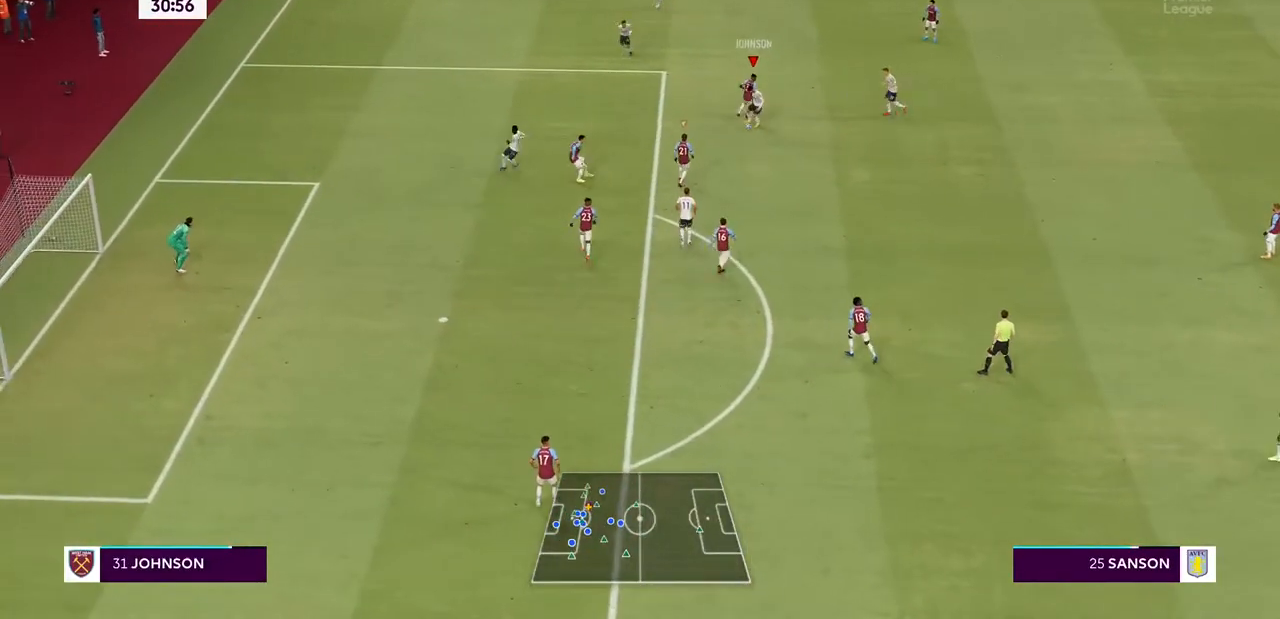
{"buttons": ["L1", "R2"], "left_stick": "down-right", "right_stick": "center", "events": [[33, "left_stick", "right"], [233, "left_stick", "down-right"], [333, "L1", "down"]]}
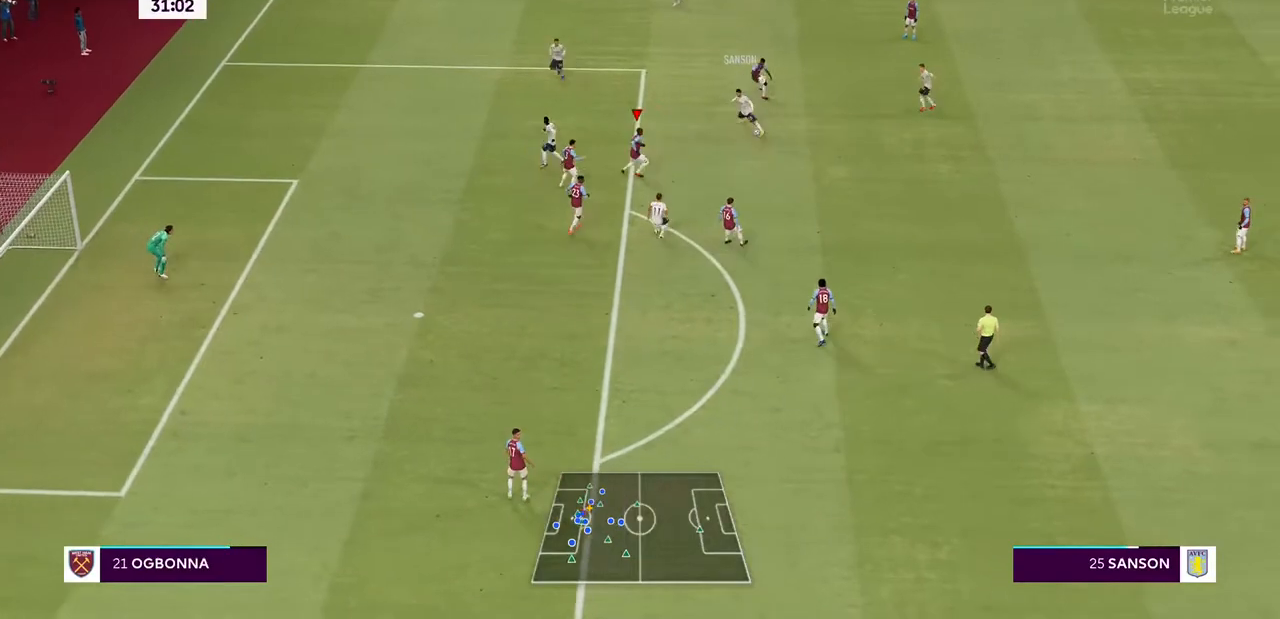
{"buttons": ["R2"], "left_stick": "right", "right_stick": "center", "events": [[33, "left_stick", "right"], [100, "L1", "up"]]}
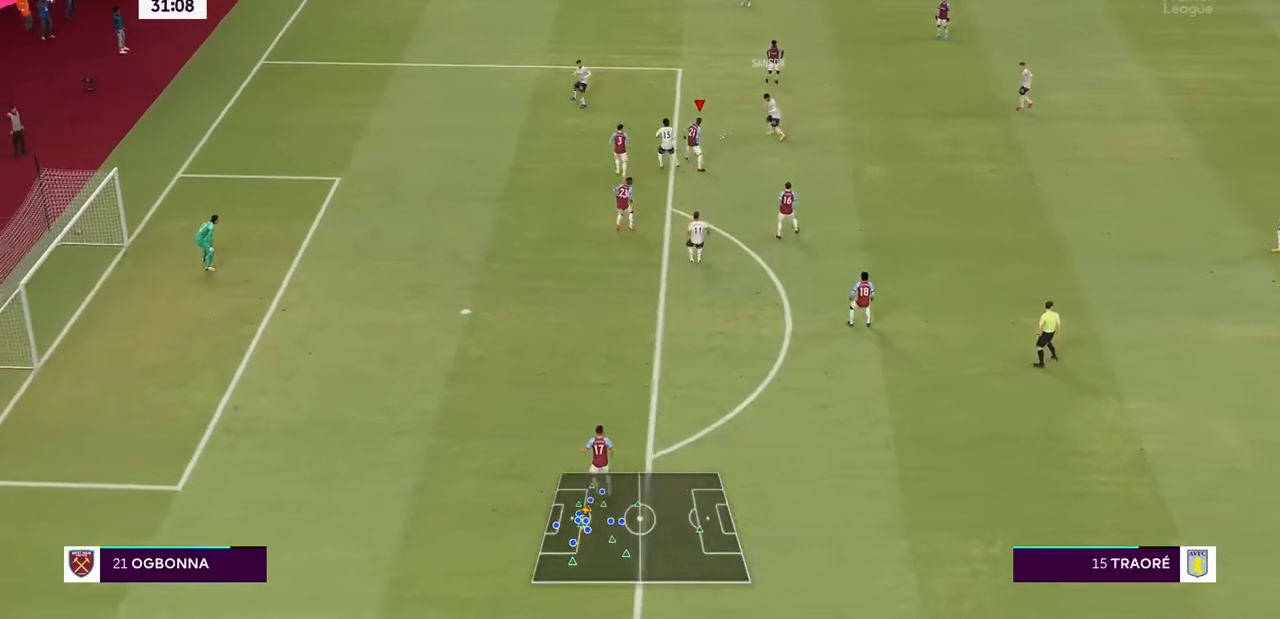
{"buttons": ["TRIANGLE", "R2"], "left_stick": "right", "right_stick": "center", "events": [[33, "left_stick", "center"], [400, "left_stick", "right"], [433, "TRIANGLE", "down"]]}
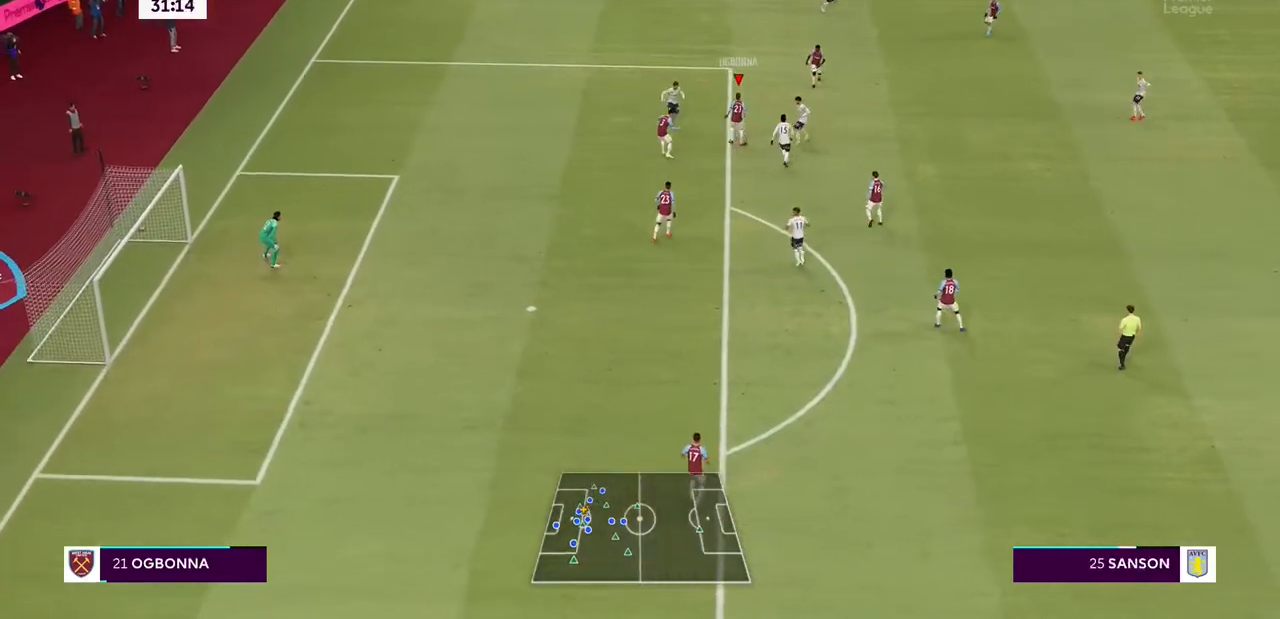
{"buttons": ["R2"], "left_stick": "right", "right_stick": "center", "events": [[133, "TRIANGLE", "up"]]}
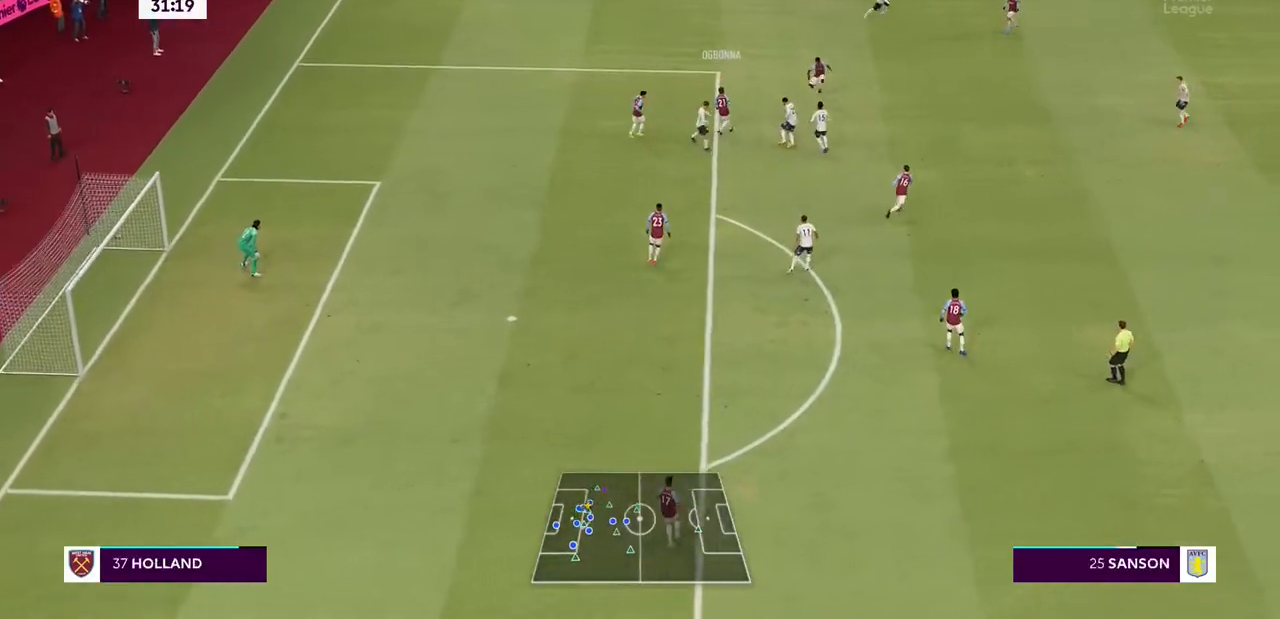
{"buttons": ["R2"], "left_stick": "right", "right_stick": "center", "events": []}
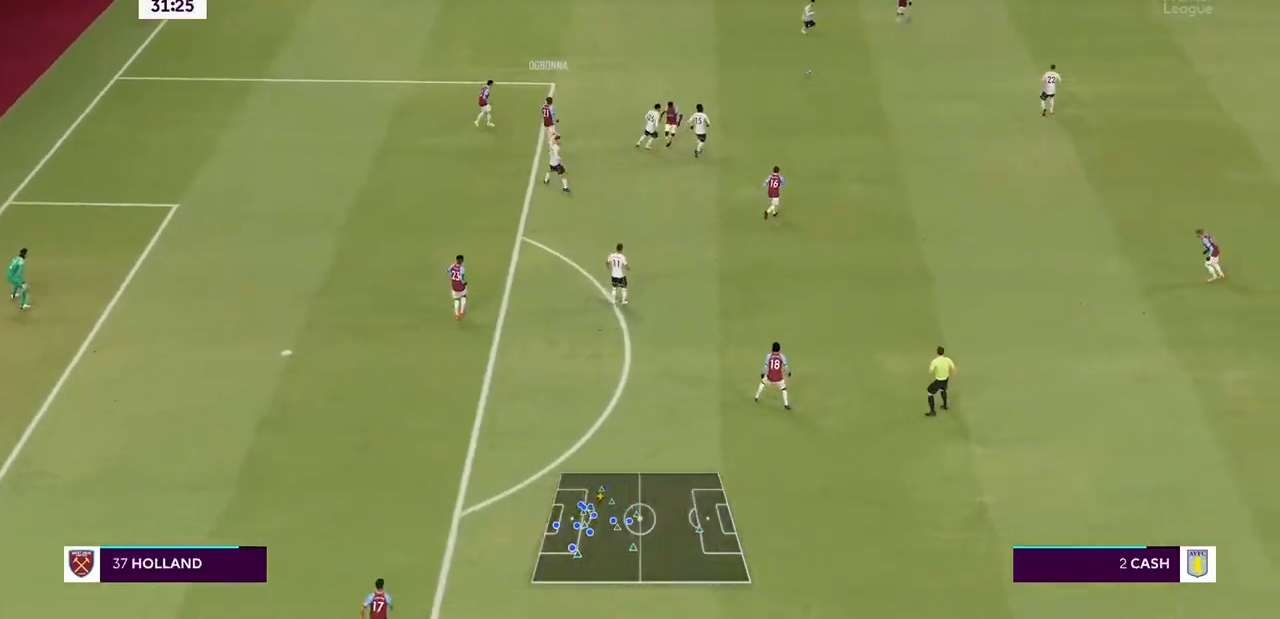
{"buttons": ["R2"], "left_stick": "right", "right_stick": "center", "events": []}
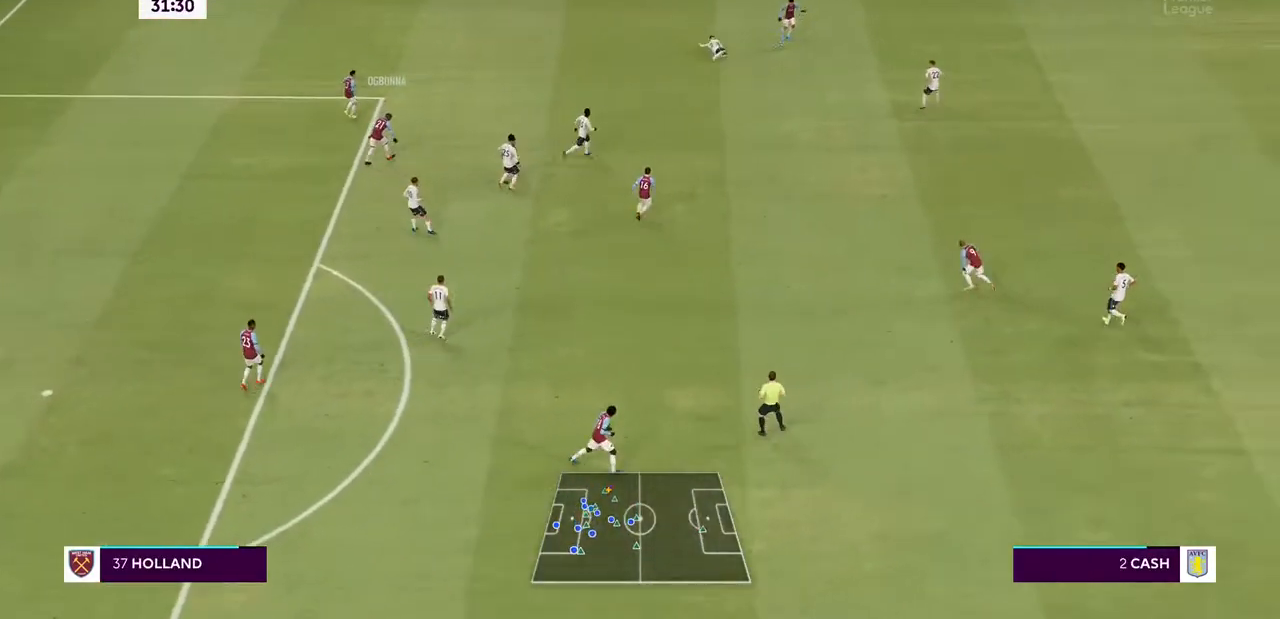
{"buttons": [], "left_stick": "down-right", "right_stick": "down", "events": [[267, "left_stick", "down-right"], [400, "right_stick", "down"], [433, "R2", "up"]]}
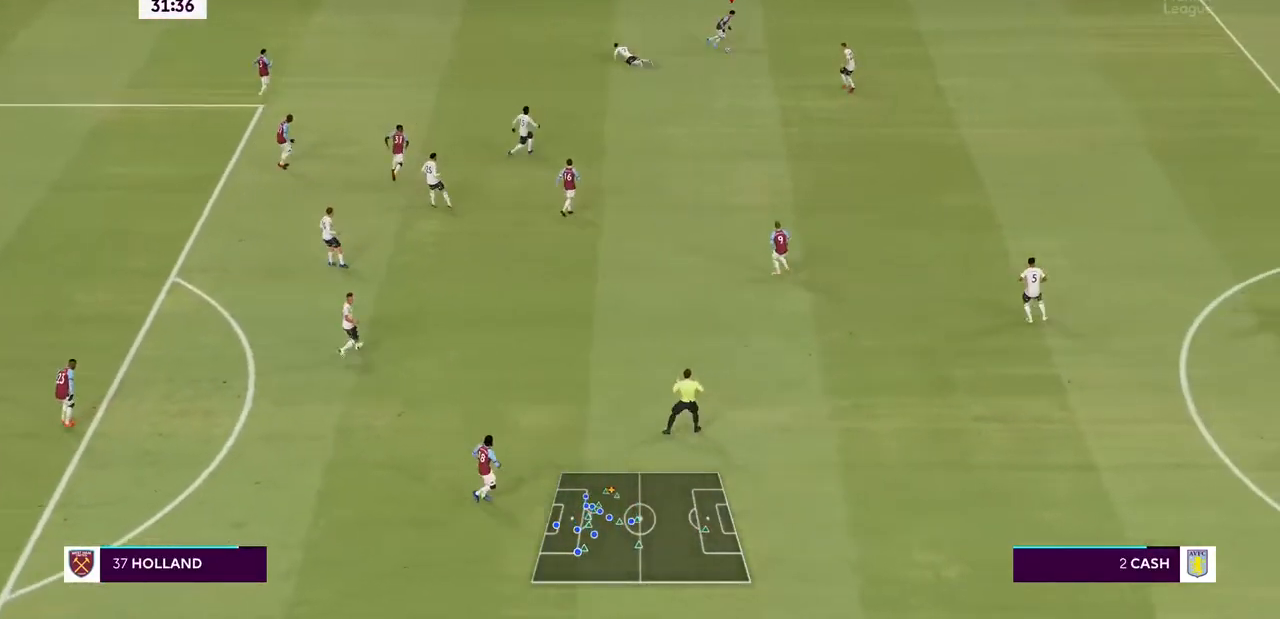
{"buttons": [], "left_stick": "down-right", "right_stick": "center", "events": [[333, "right_stick", "center"]]}
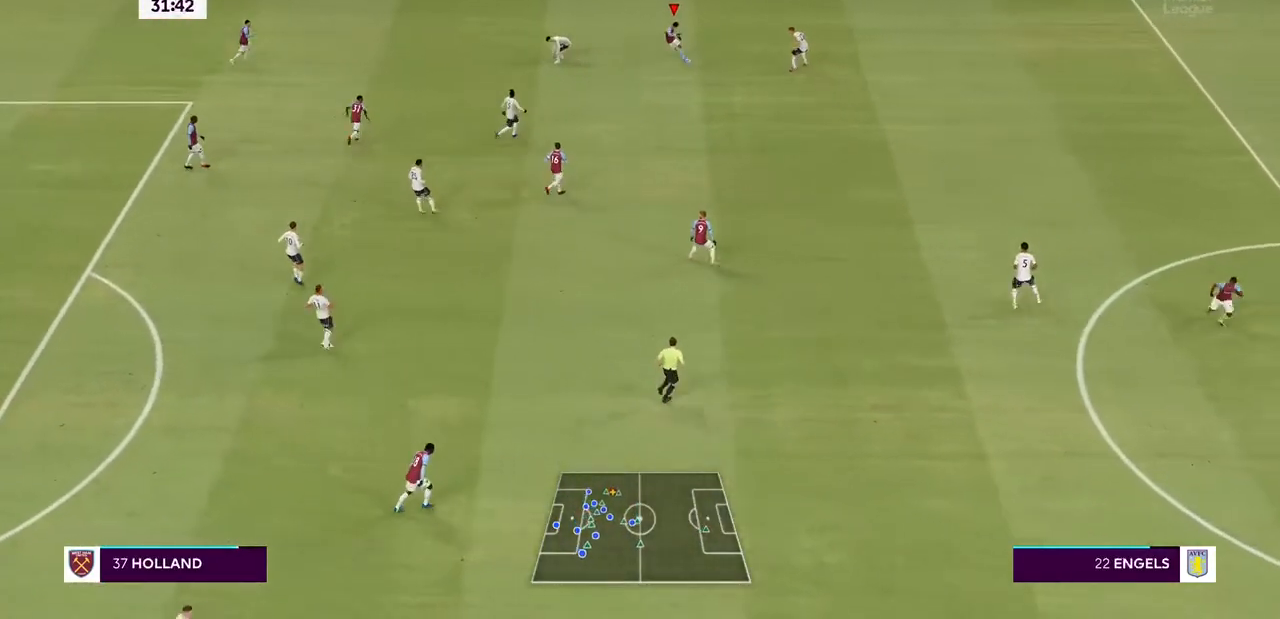
{"buttons": [], "left_stick": "down-right", "right_stick": "center", "events": [[33, "TRIANGLE", "down"], [167, "TRIANGLE", "up"]]}
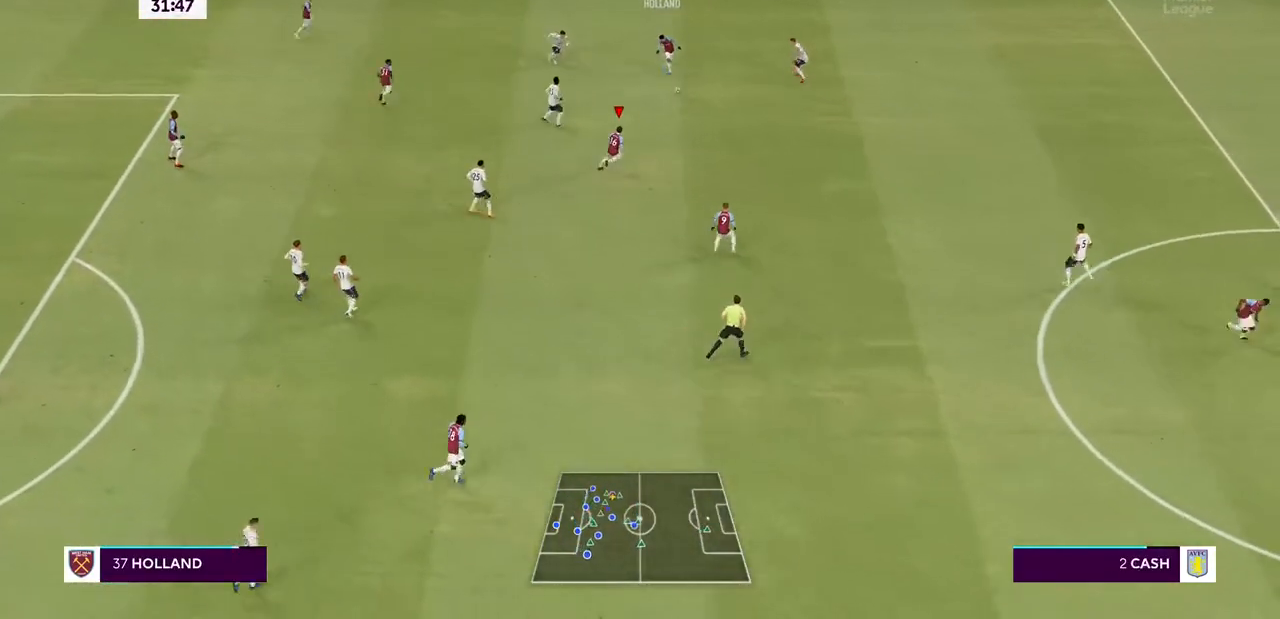
{"buttons": [], "left_stick": "down-right", "right_stick": "center", "events": []}